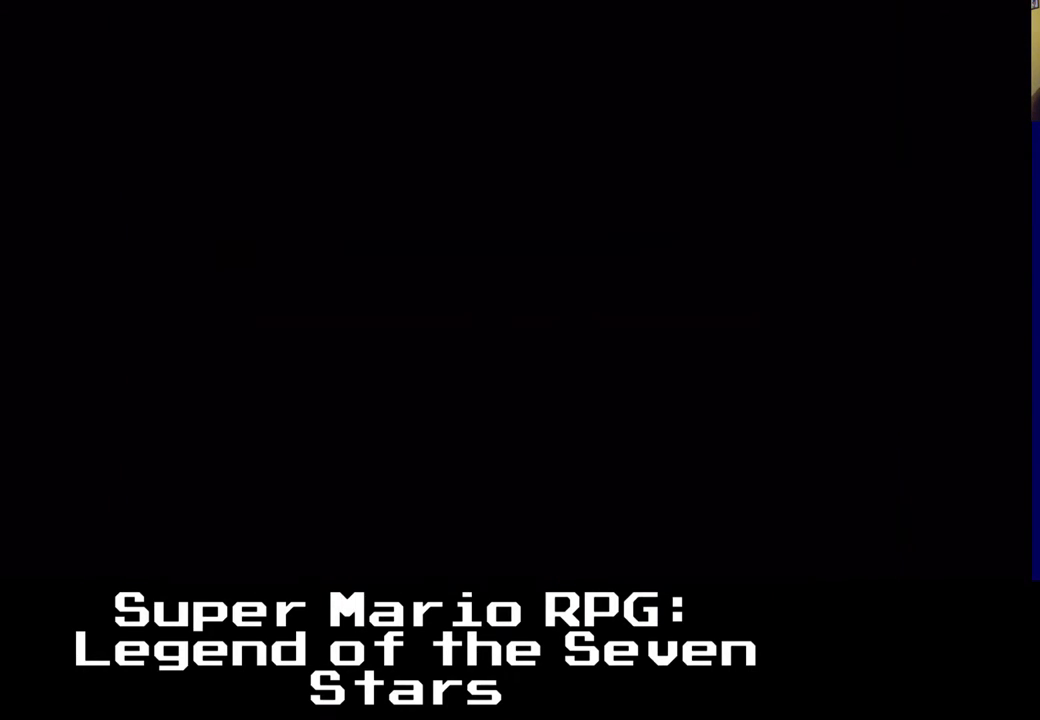
Gameplay with a controller (Xbox layout); each line is a JSON object with the inputs held at the frame after it. "events" lists button and stick changes between this image and that frame as [ms after this image, input, new state], when the widget could be followed in between. Not read: L3 R3.
{"buttons": [], "left_stick": "center", "right_stick": "center", "events": [[17, "A", "down"], [217, "A", "up"]]}
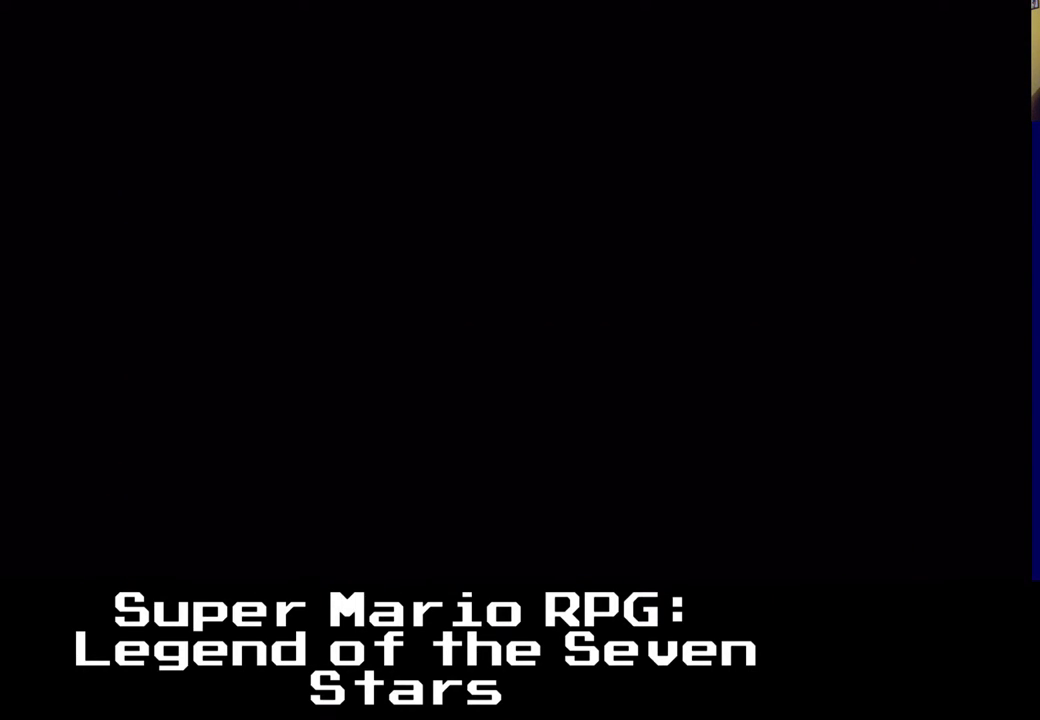
{"buttons": ["X"], "left_stick": "center", "right_stick": "center", "events": [[33, "X", "down"], [167, "A", "down"], [417, "A", "up"]]}
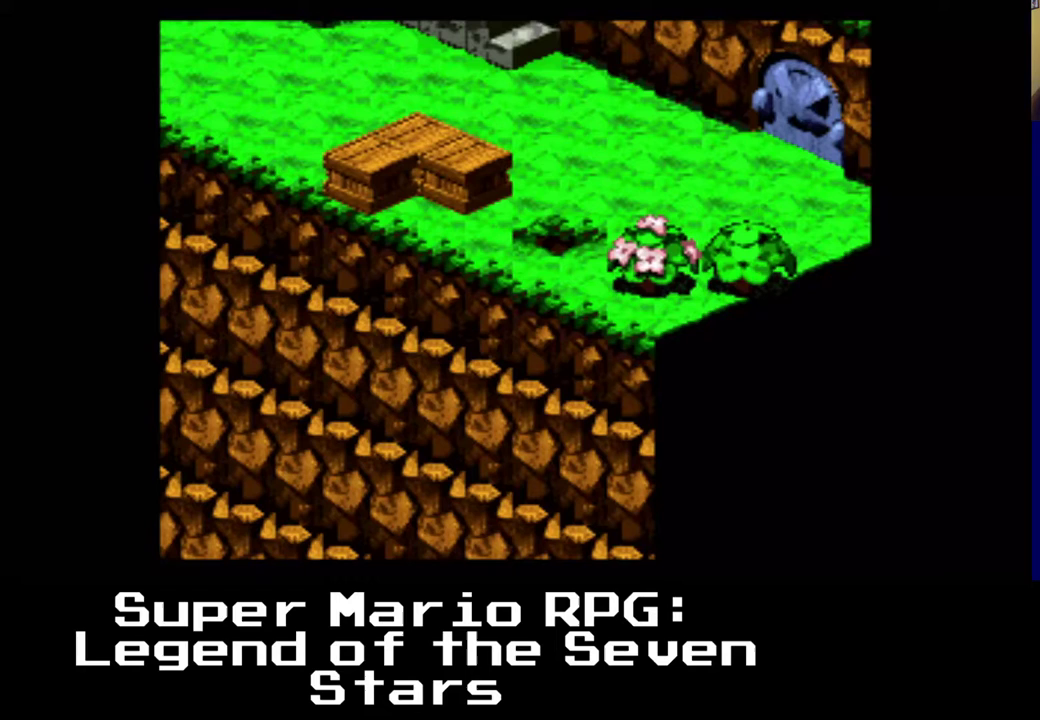
{"buttons": ["X"], "left_stick": "center", "right_stick": "center", "events": []}
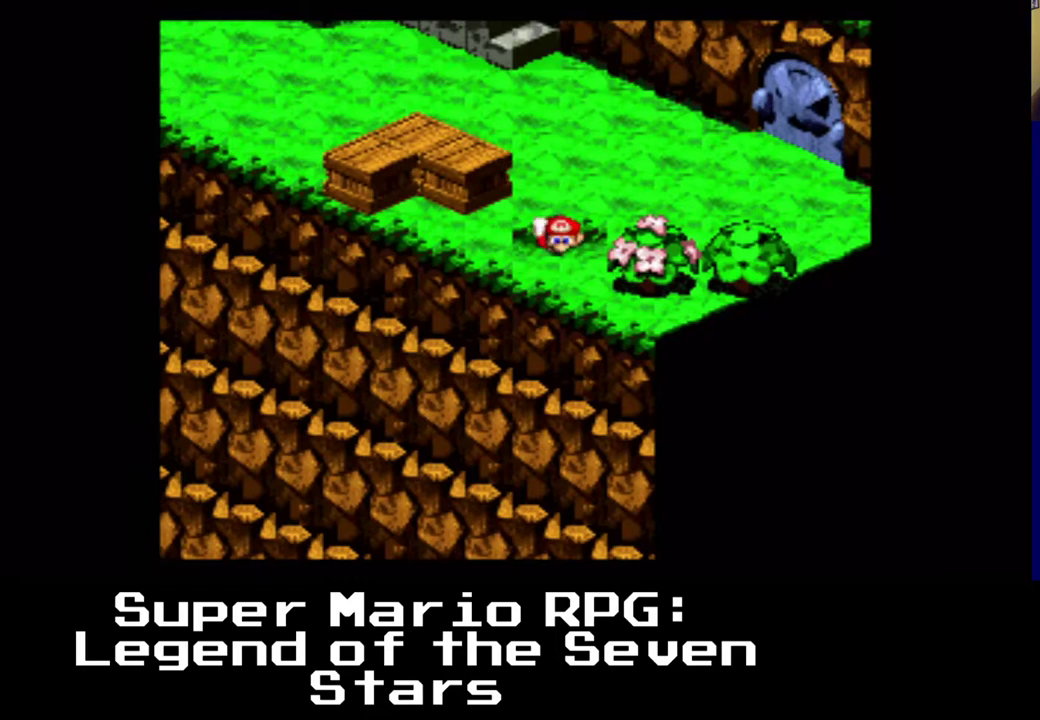
{"buttons": ["X"], "left_stick": "center", "right_stick": "center", "events": []}
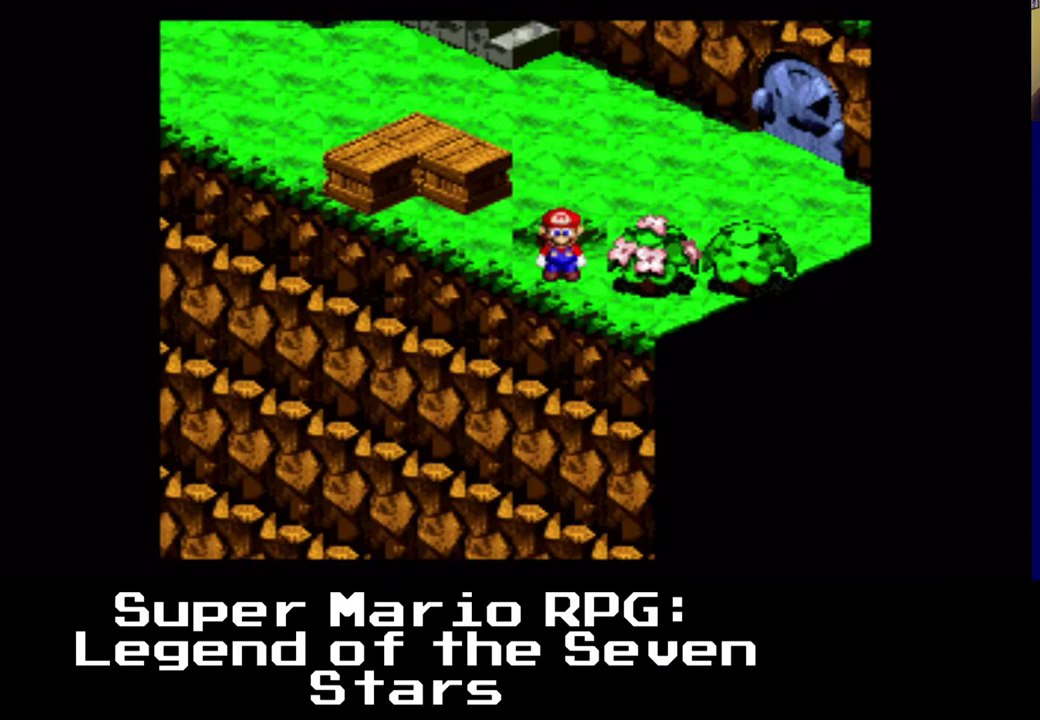
{"buttons": ["X", "DPAD_UP", "DPAD_RIGHT"], "left_stick": "center", "right_stick": "center", "events": [[33, "DPAD_RIGHT", "down"], [100, "A", "down"], [150, "DPAD_UP", "down"], [450, "A", "up"]]}
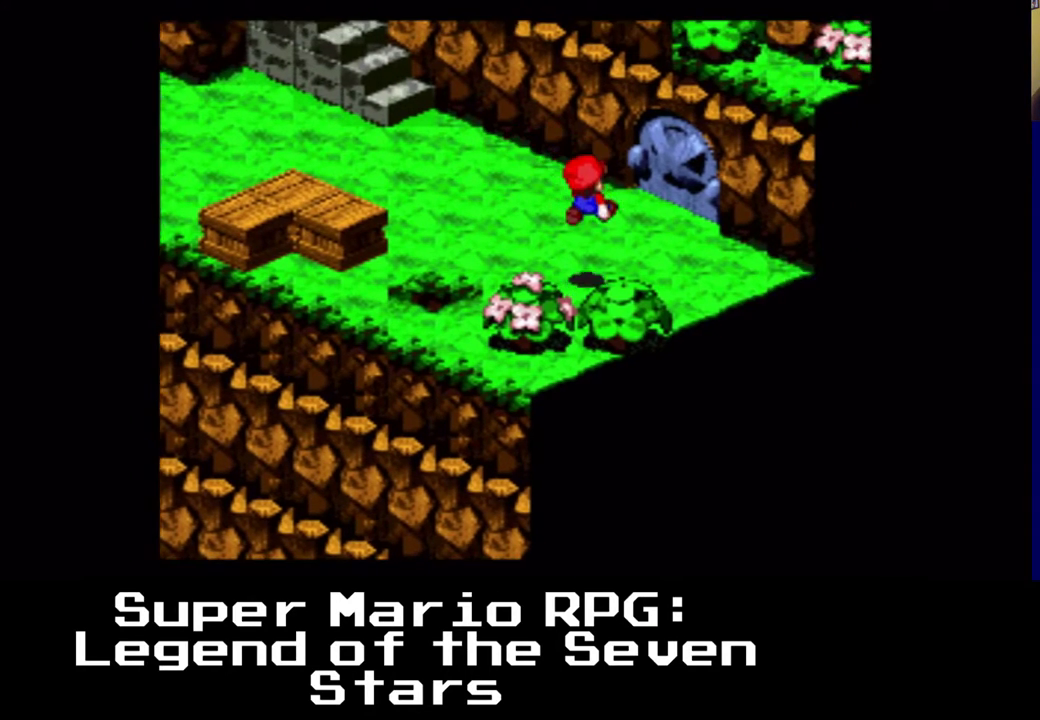
{"buttons": ["X", "DPAD_UP", "DPAD_RIGHT"], "left_stick": "center", "right_stick": "center", "events": []}
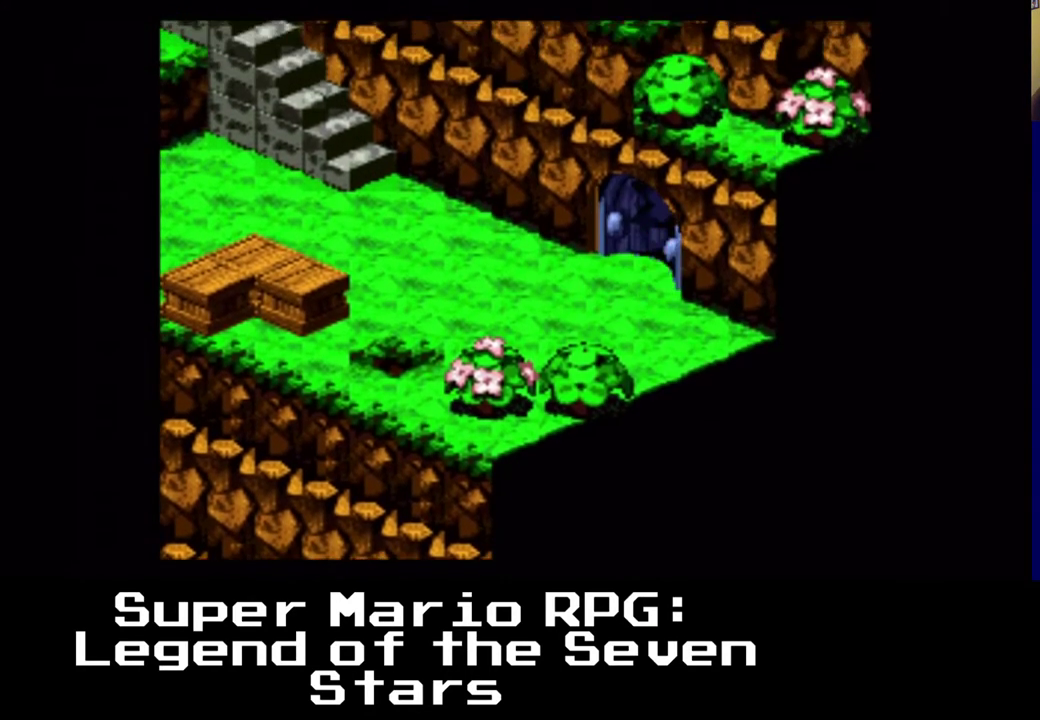
{"buttons": ["X", "DPAD_UP", "DPAD_RIGHT"], "left_stick": "center", "right_stick": "center", "events": []}
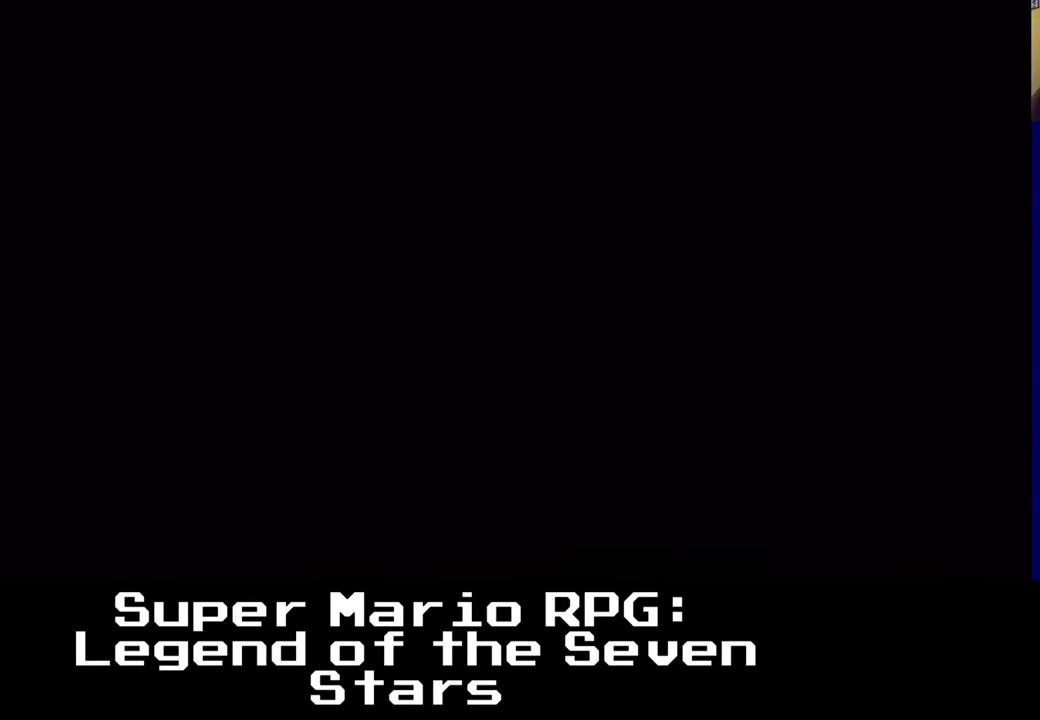
{"buttons": ["X", "DPAD_UP", "DPAD_RIGHT"], "left_stick": "center", "right_stick": "center", "events": []}
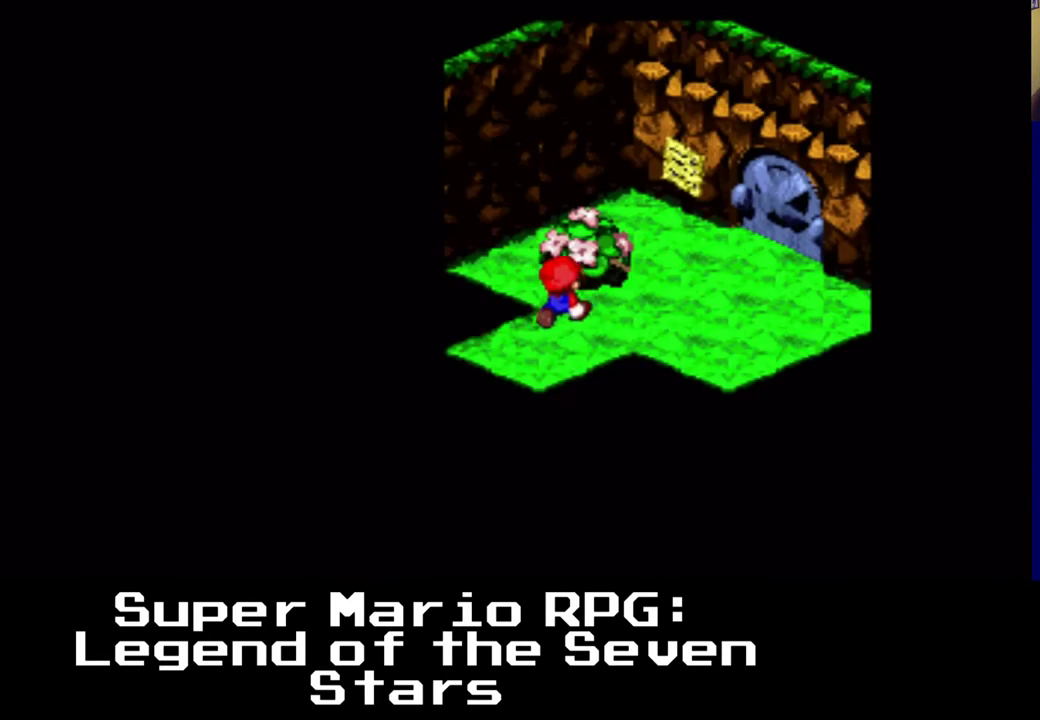
{"buttons": ["X", "DPAD_UP", "DPAD_RIGHT"], "left_stick": "center", "right_stick": "center", "events": []}
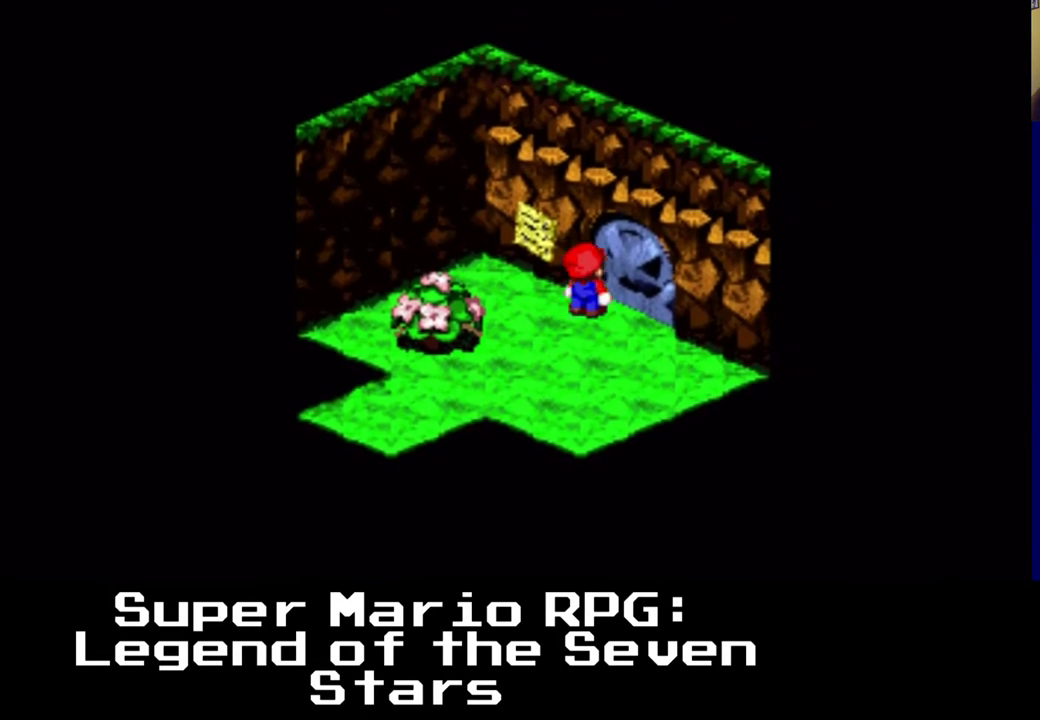
{"buttons": ["X", "DPAD_UP", "DPAD_RIGHT"], "left_stick": "center", "right_stick": "center", "events": []}
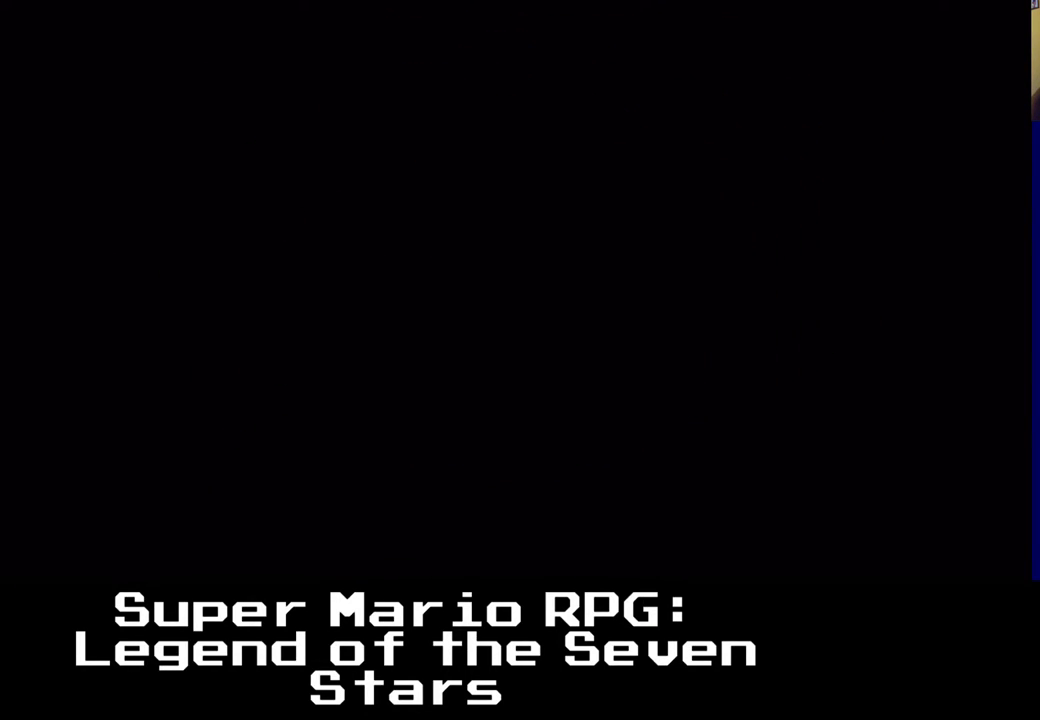
{"buttons": [], "left_stick": "center", "right_stick": "center", "events": [[383, "DPAD_RIGHT", "up"], [400, "X", "up"], [433, "DPAD_UP", "up"]]}
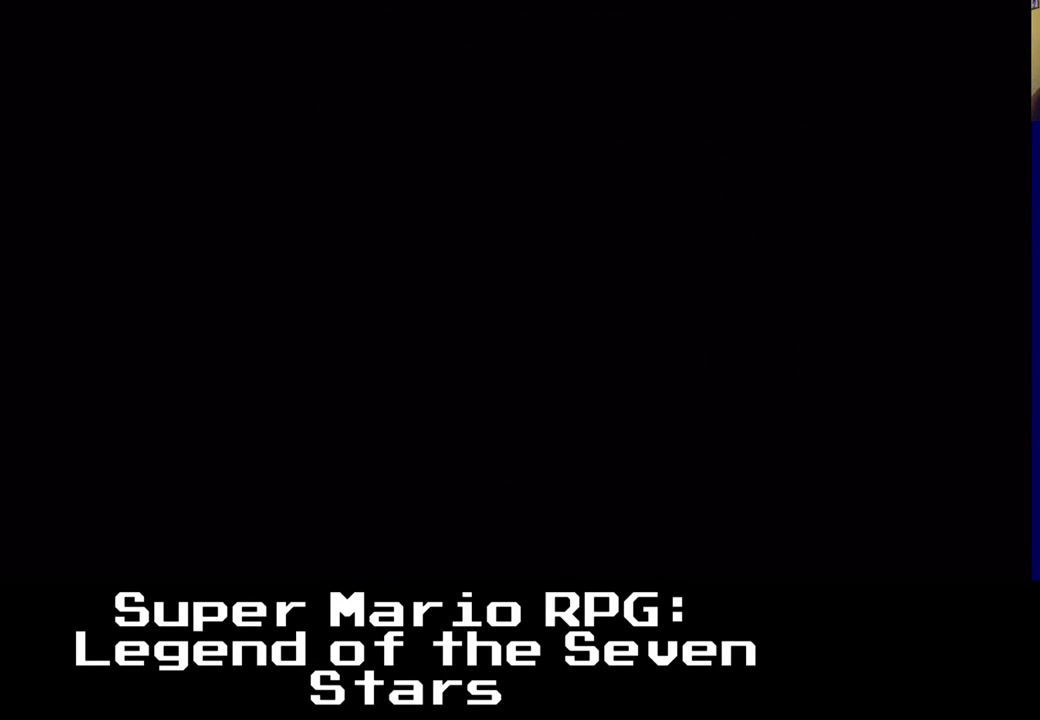
{"buttons": [], "left_stick": "center", "right_stick": "center", "events": []}
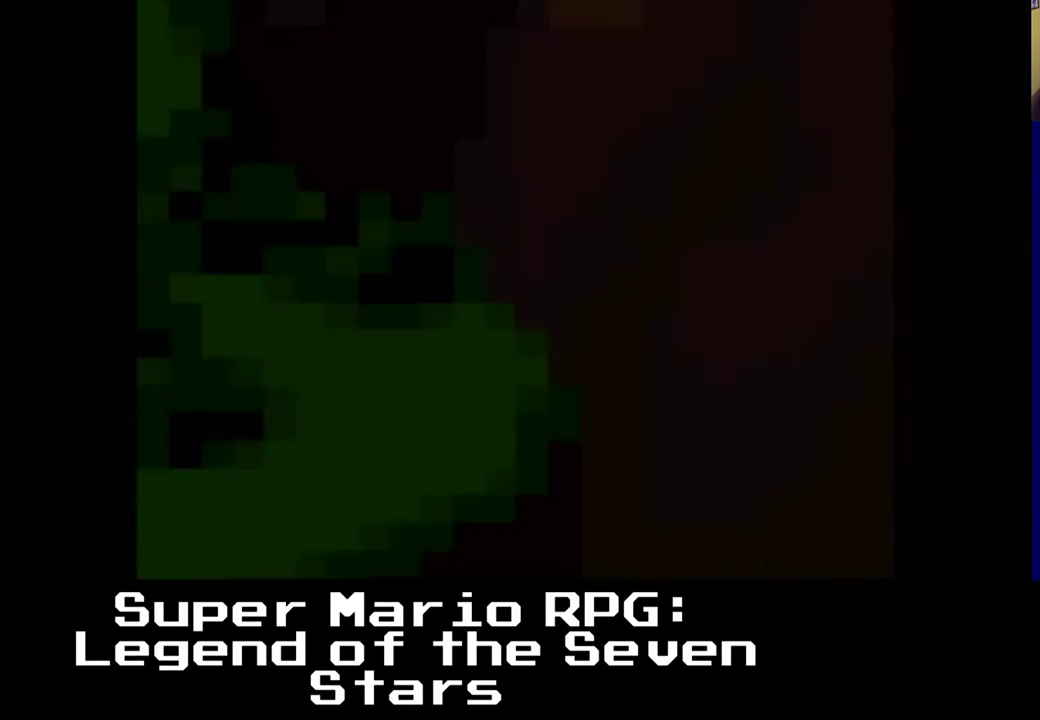
{"buttons": [], "left_stick": "center", "right_stick": "center", "events": []}
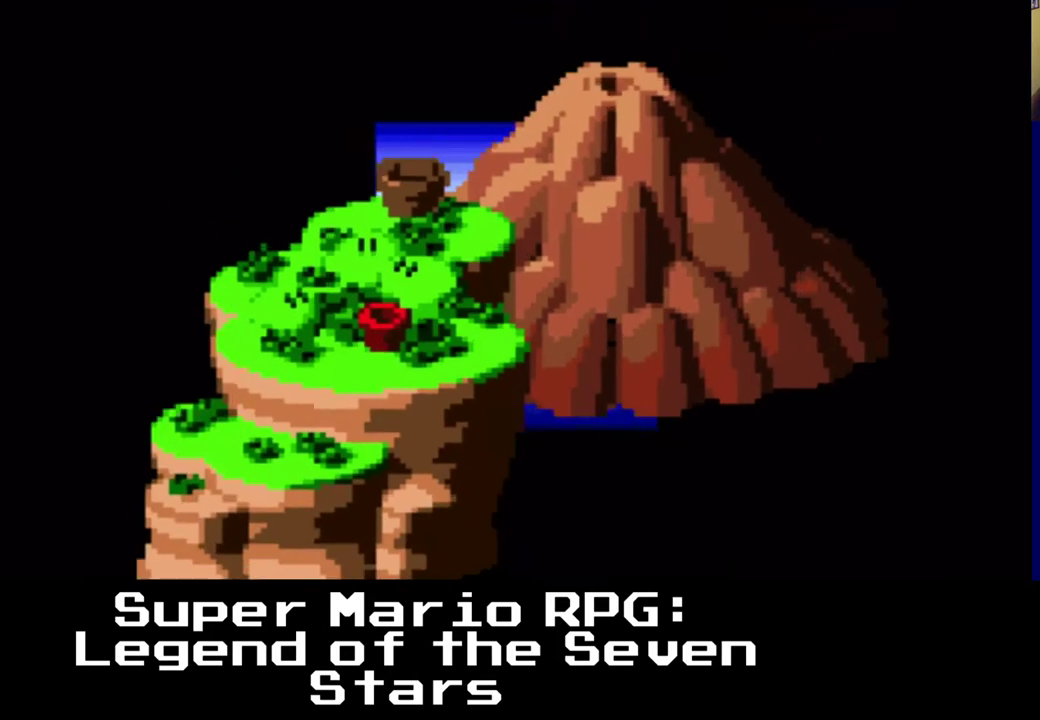
{"buttons": [], "left_stick": "center", "right_stick": "center", "events": []}
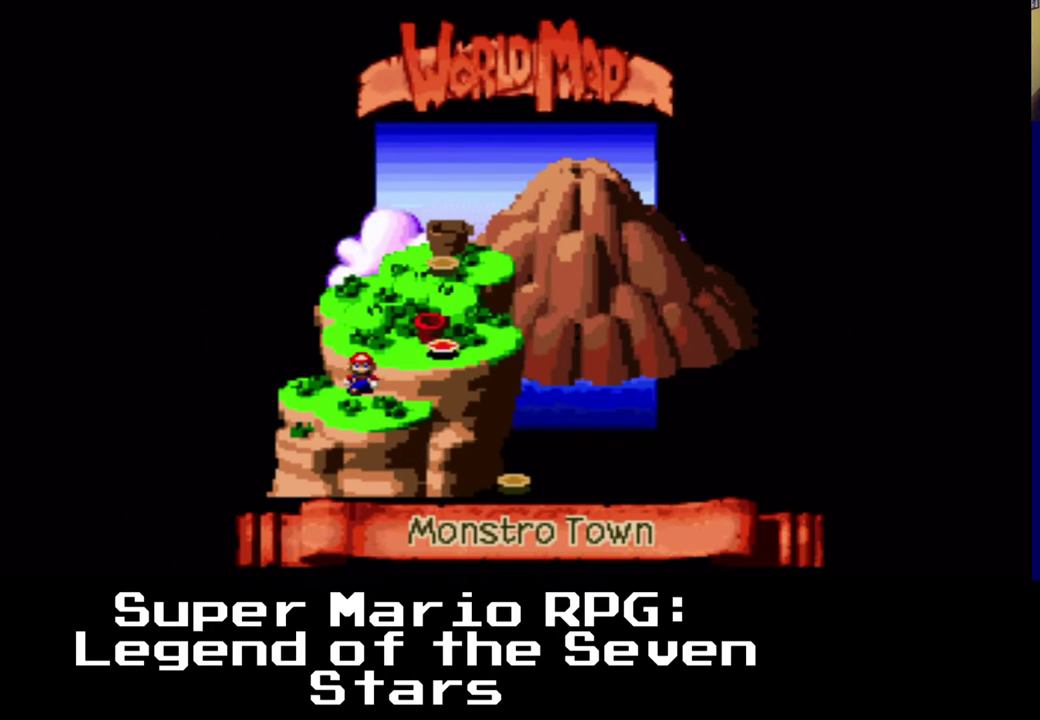
{"buttons": [], "left_stick": "center", "right_stick": "center", "events": [[150, "DPAD_UP", "down"], [167, "DPAD_UP", "up"], [183, "DPAD_UP", "down"], [250, "DPAD_RIGHT", "down"], [300, "DPAD_UP", "up"], [433, "DPAD_RIGHT", "up"]]}
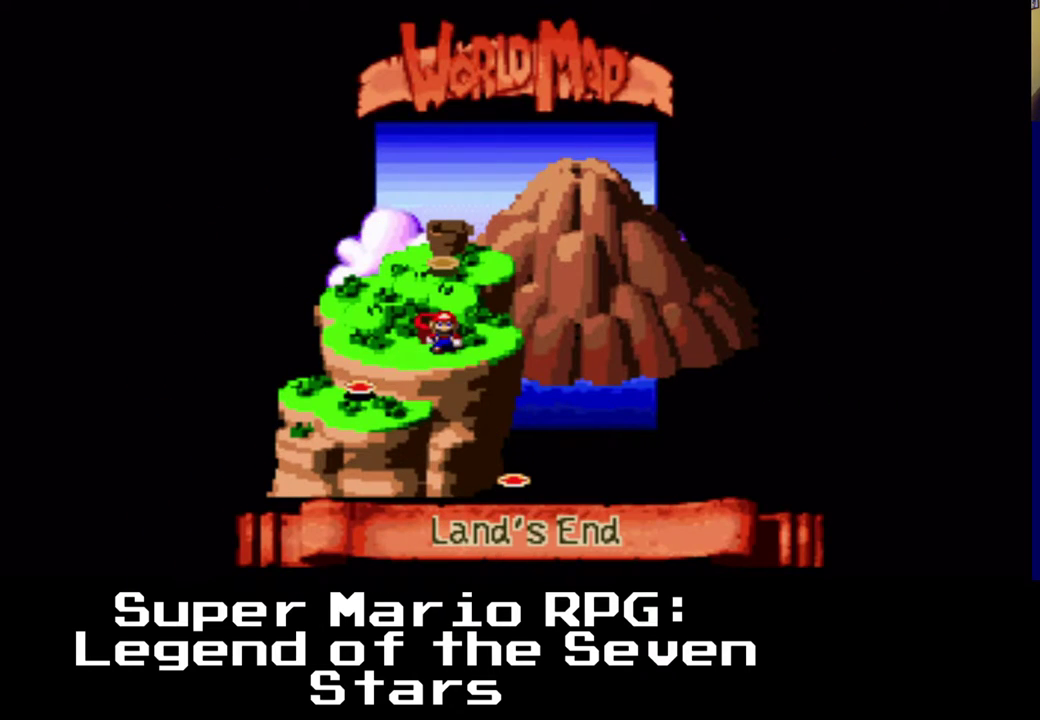
{"buttons": [], "left_stick": "center", "right_stick": "center", "events": [[83, "DPAD_UP", "down"], [250, "DPAD_UP", "up"]]}
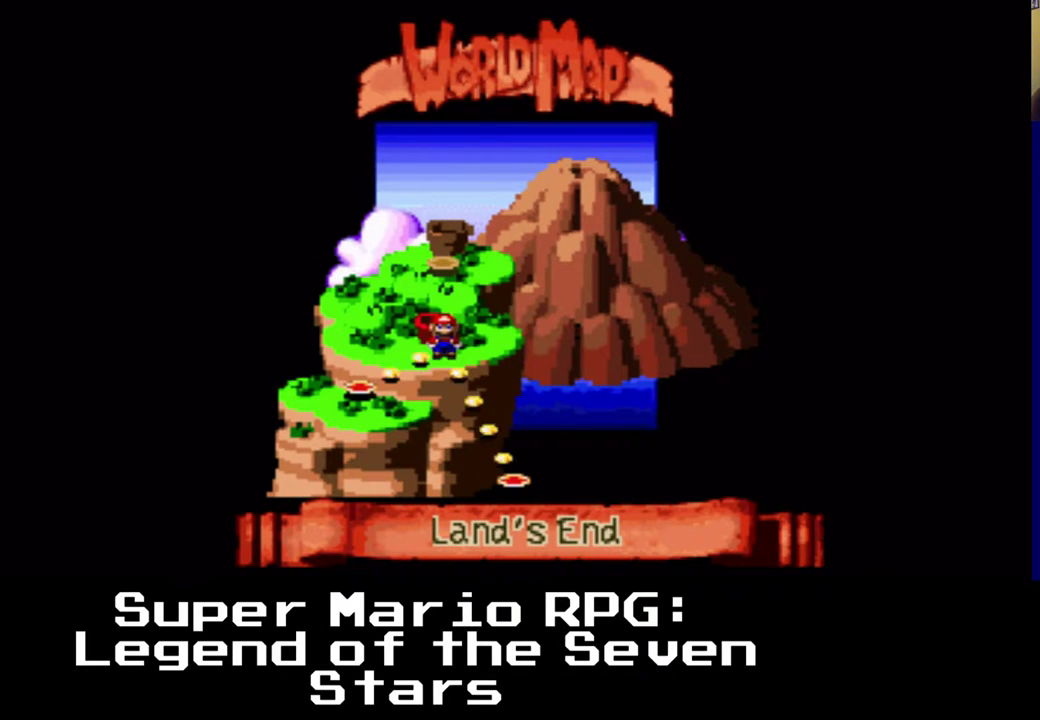
{"buttons": [], "left_stick": "center", "right_stick": "center", "events": []}
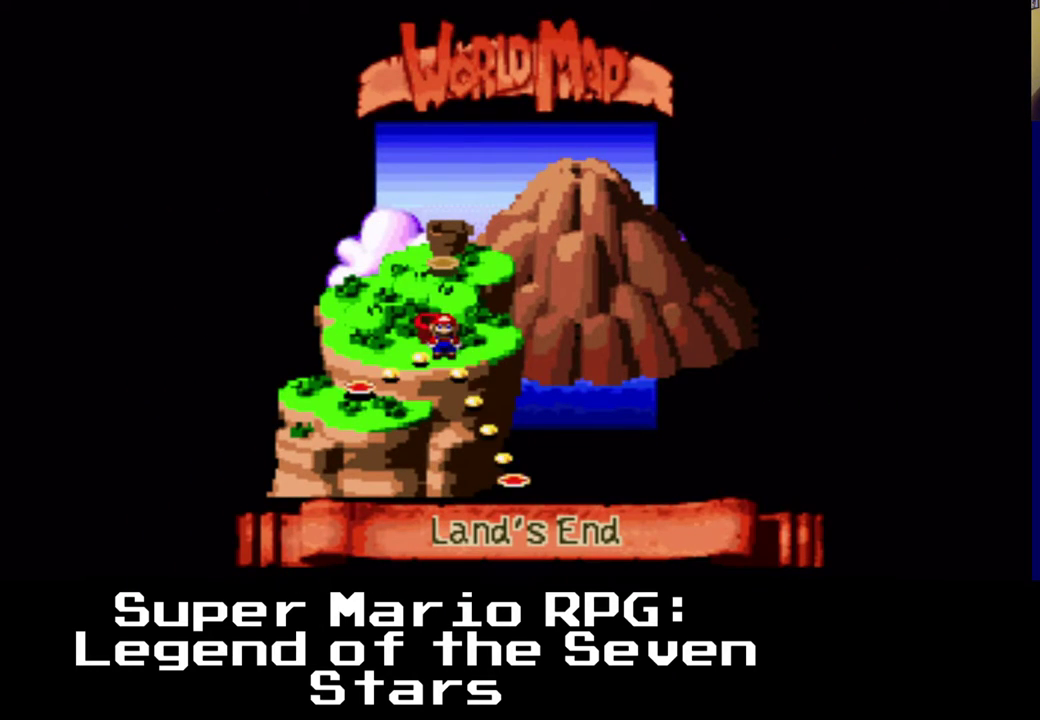
{"buttons": [], "left_stick": "center", "right_stick": "center", "events": [[67, "B", "down"], [250, "B", "up"]]}
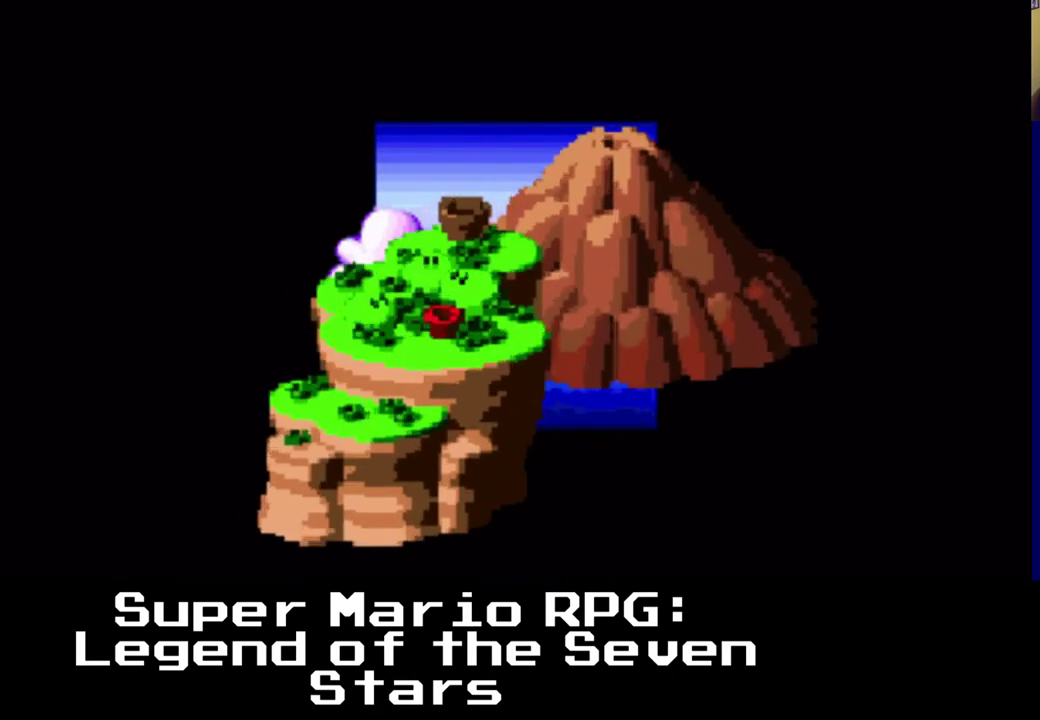
{"buttons": [], "left_stick": "center", "right_stick": "center", "events": []}
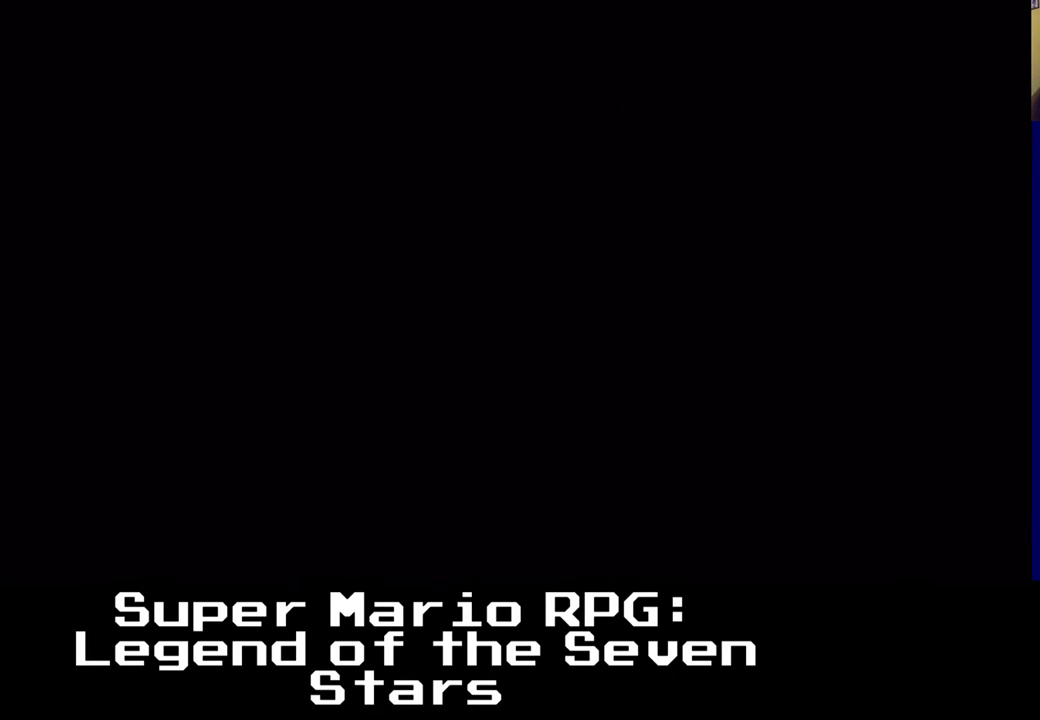
{"buttons": [], "left_stick": "center", "right_stick": "center", "events": []}
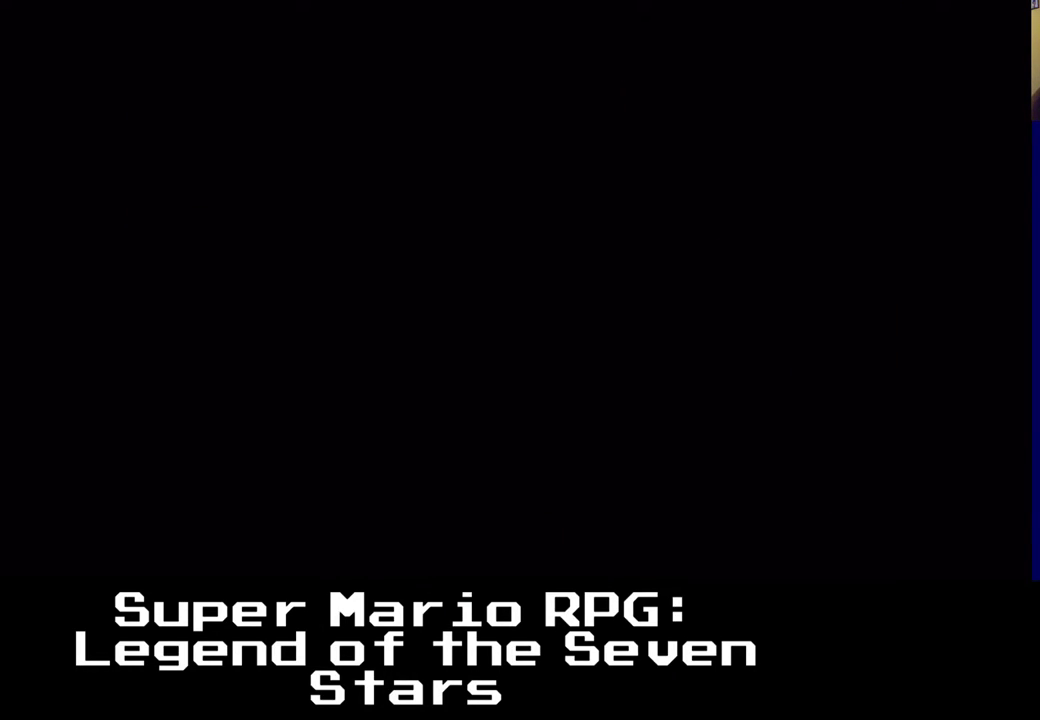
{"buttons": [], "left_stick": "center", "right_stick": "center", "events": []}
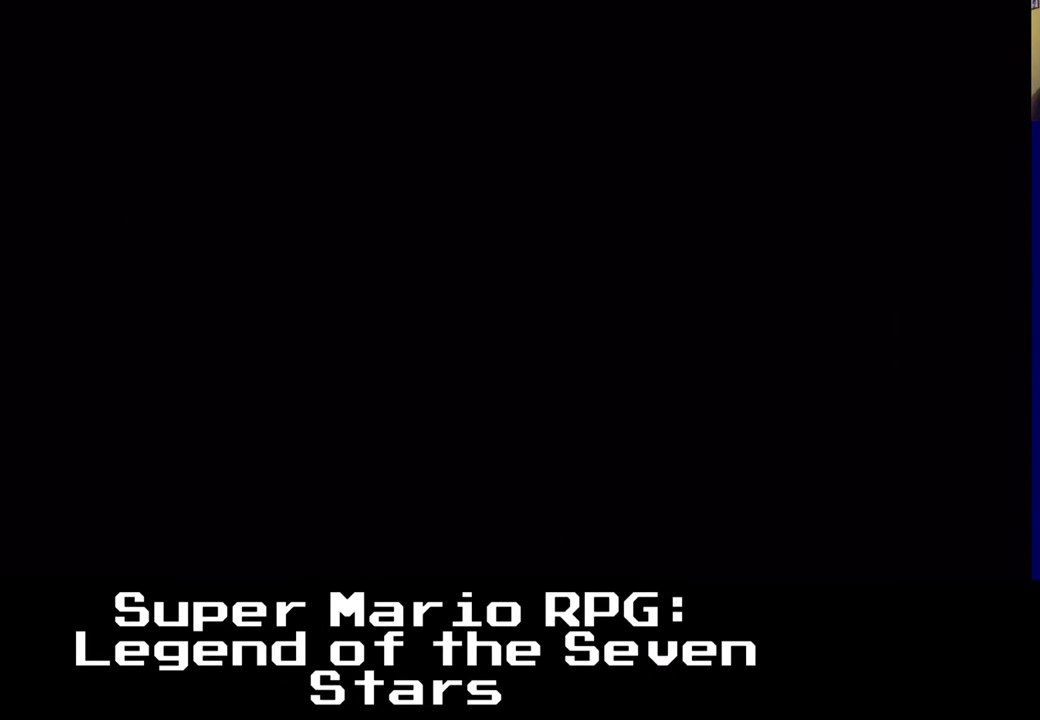
{"buttons": [], "left_stick": "center", "right_stick": "center", "events": []}
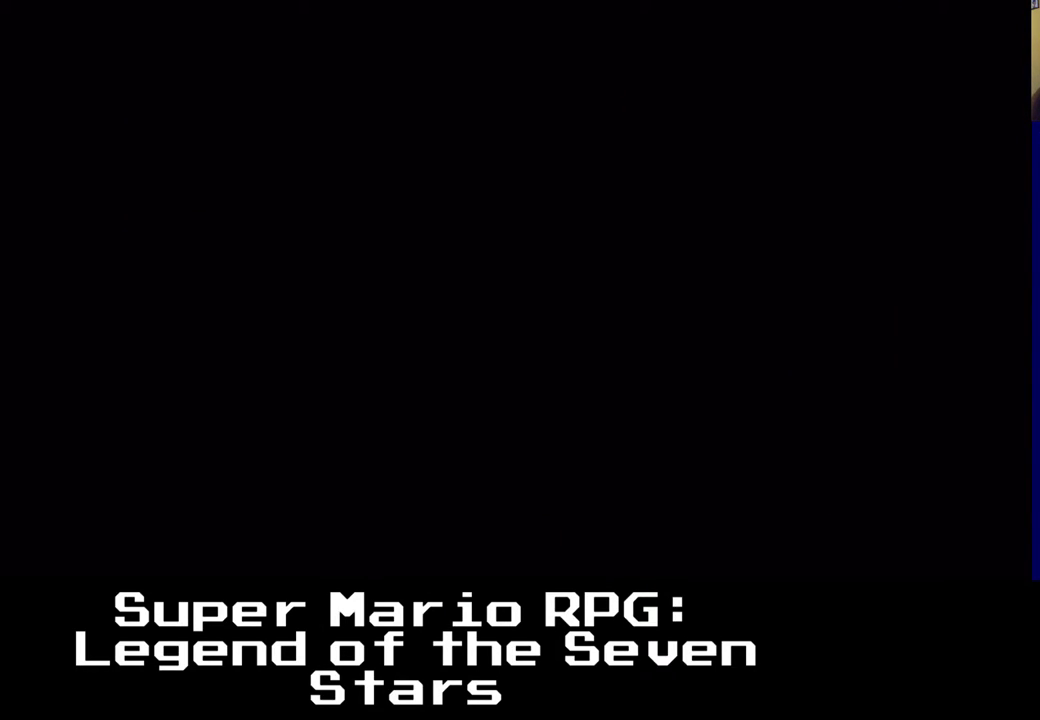
{"buttons": [], "left_stick": "center", "right_stick": "center", "events": []}
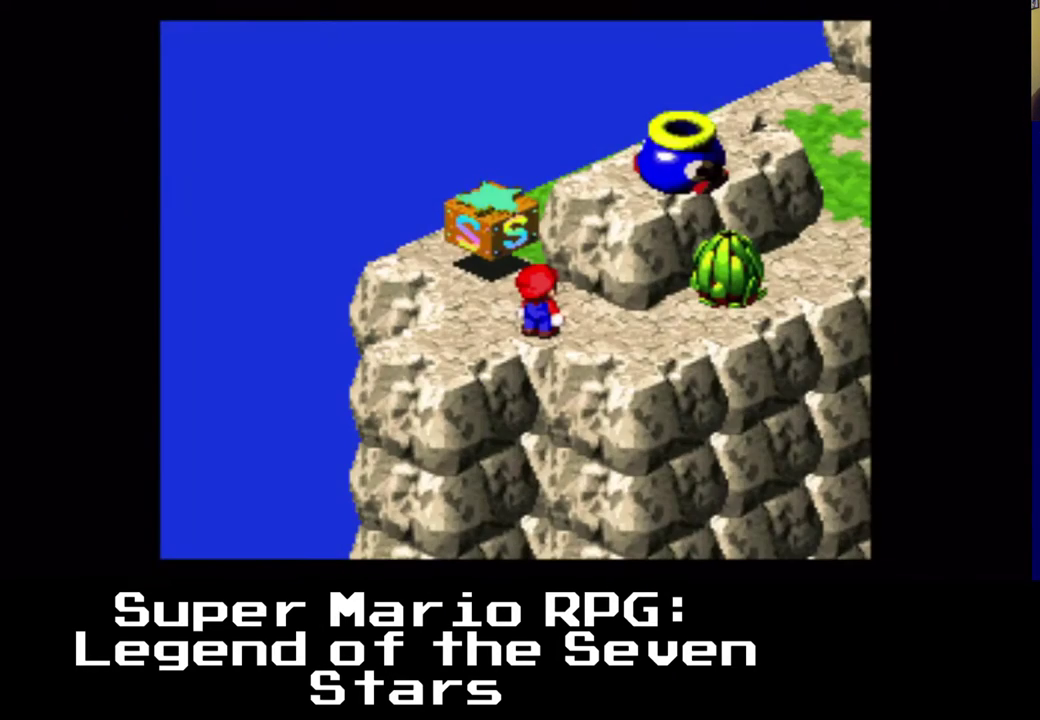
{"buttons": ["X"], "left_stick": "center", "right_stick": "center", "events": [[217, "X", "down"]]}
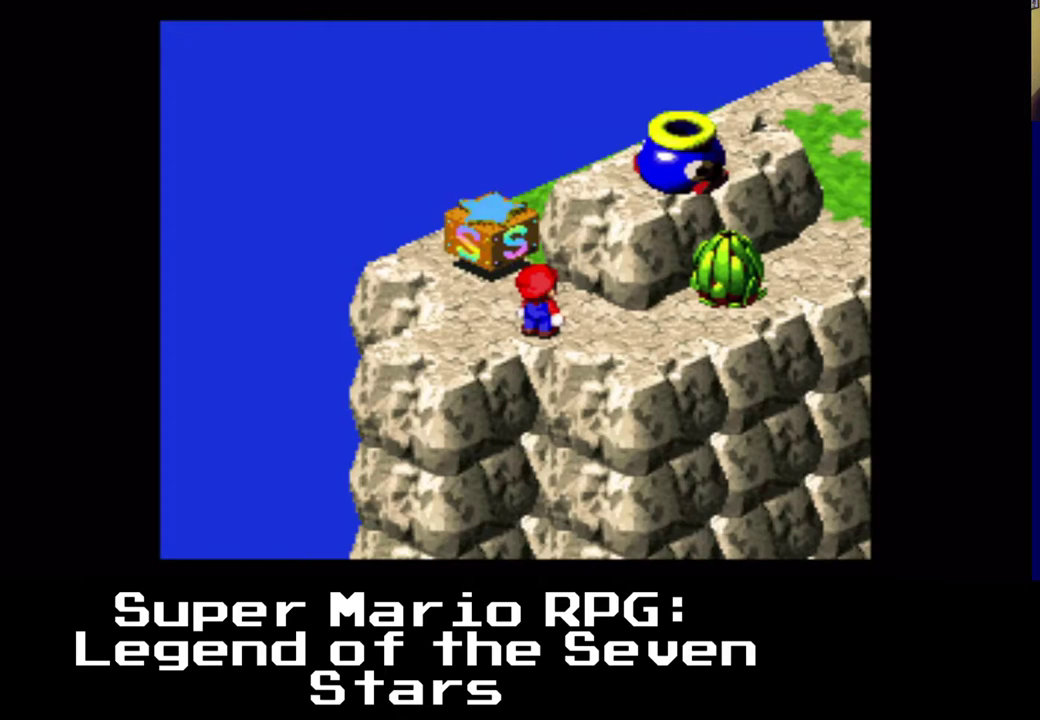
{"buttons": [], "left_stick": "center", "right_stick": "center", "events": [[33, "DPAD_UP", "down"], [133, "A", "down"], [217, "DPAD_LEFT", "down"], [383, "DPAD_LEFT", "up"], [383, "DPAD_UP", "up"], [383, "X", "up"], [400, "A", "up"]]}
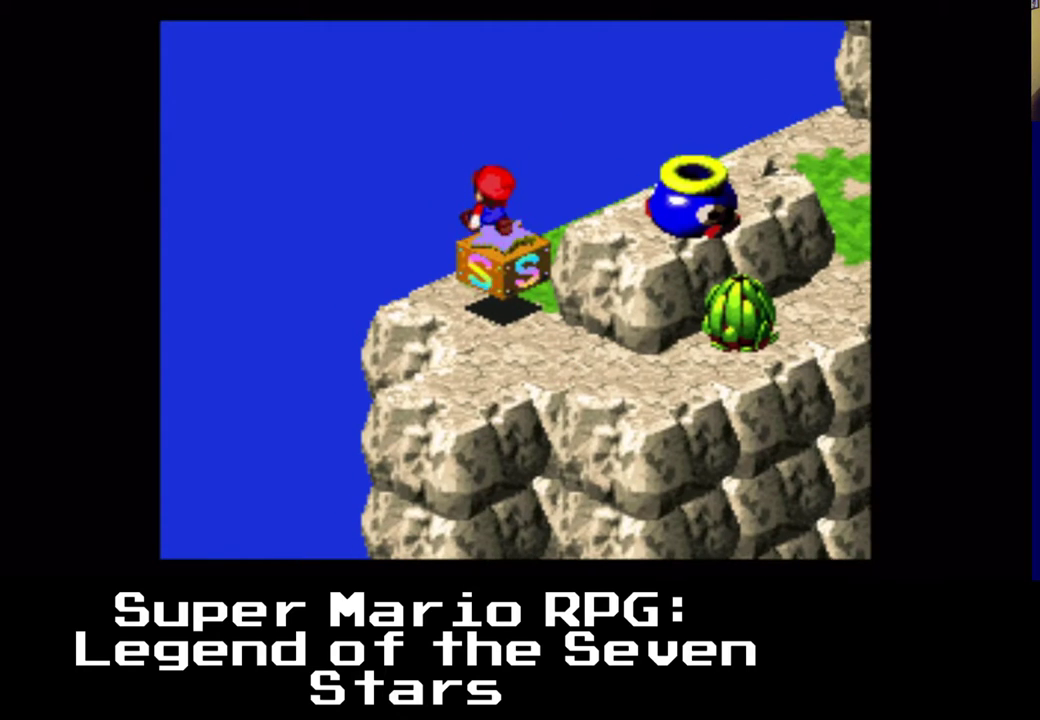
{"buttons": [], "left_stick": "center", "right_stick": "center", "events": []}
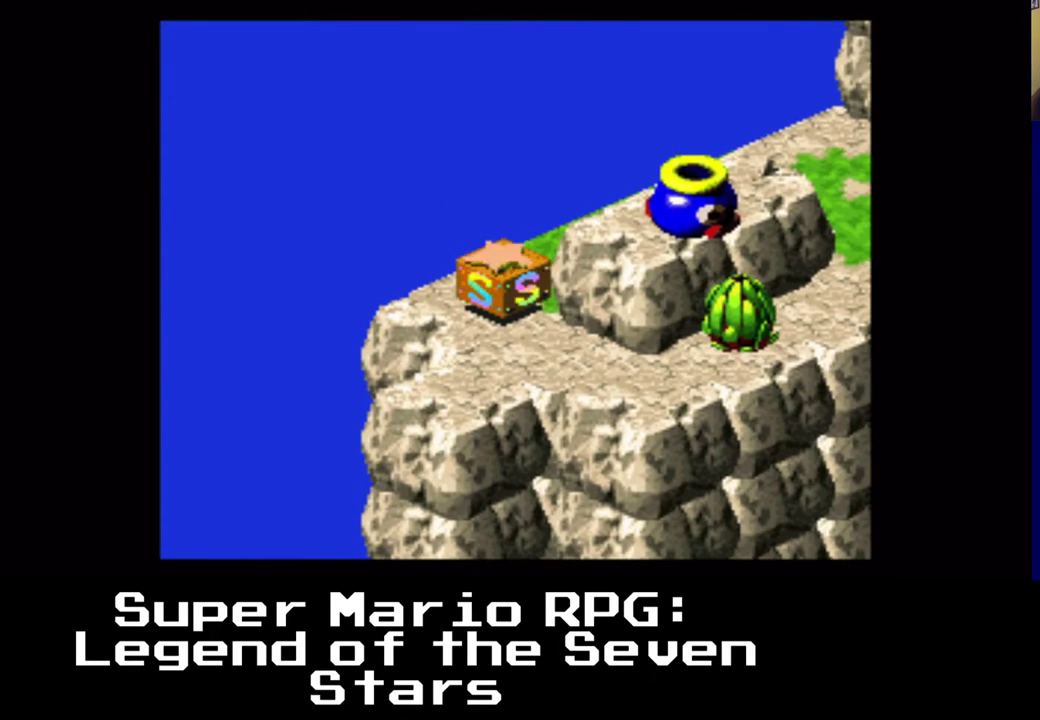
{"buttons": [], "left_stick": "center", "right_stick": "center", "events": []}
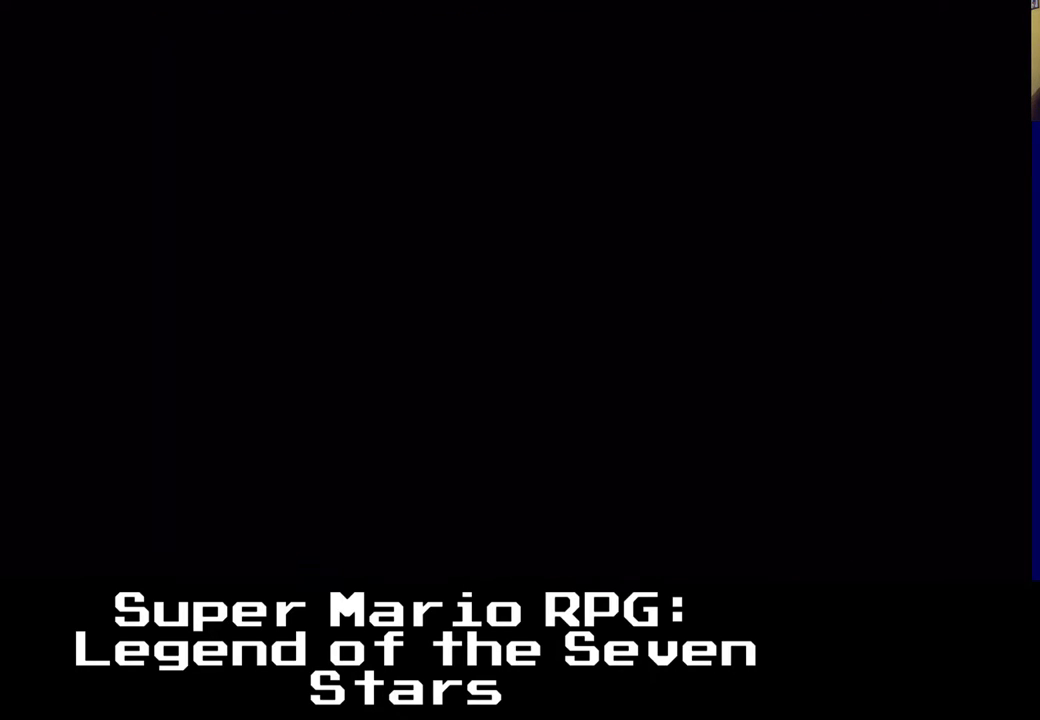
{"buttons": [], "left_stick": "center", "right_stick": "center", "events": []}